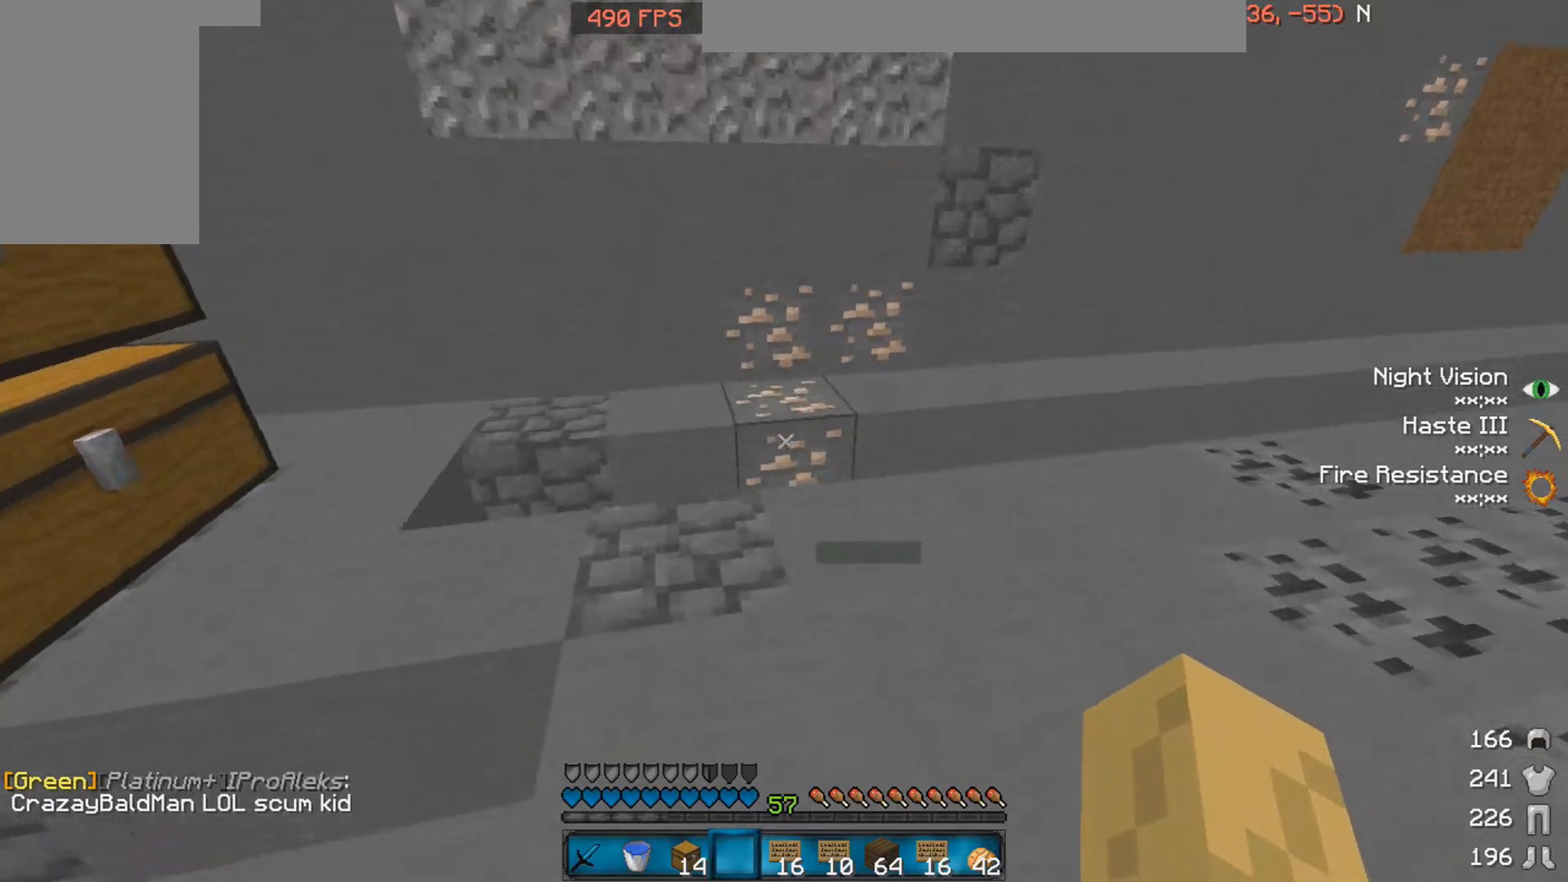
Gameplay with keyboard and mouse; each line is a JSON object with the keys and mouse buttons held at the frame after it. "events" lists presses ("down") and releases ("up") of "a", "d", "s", "space", "w", "mouse_left" and "mouse_right" between this image and that frame as [ms after this image, input, new state], when the widget could be followed in between. "mouse_left", "mouse_right" = the "left", "right" buttons of the "mouse" list. No other keys are recorded. Fast repeated clicks can show as one long hold. Mouse movement is not recorded.
{"keys": [], "mouse": [], "events": [[200, "a", "down"], [400, "a", "up"], [400, "w", "up"]]}
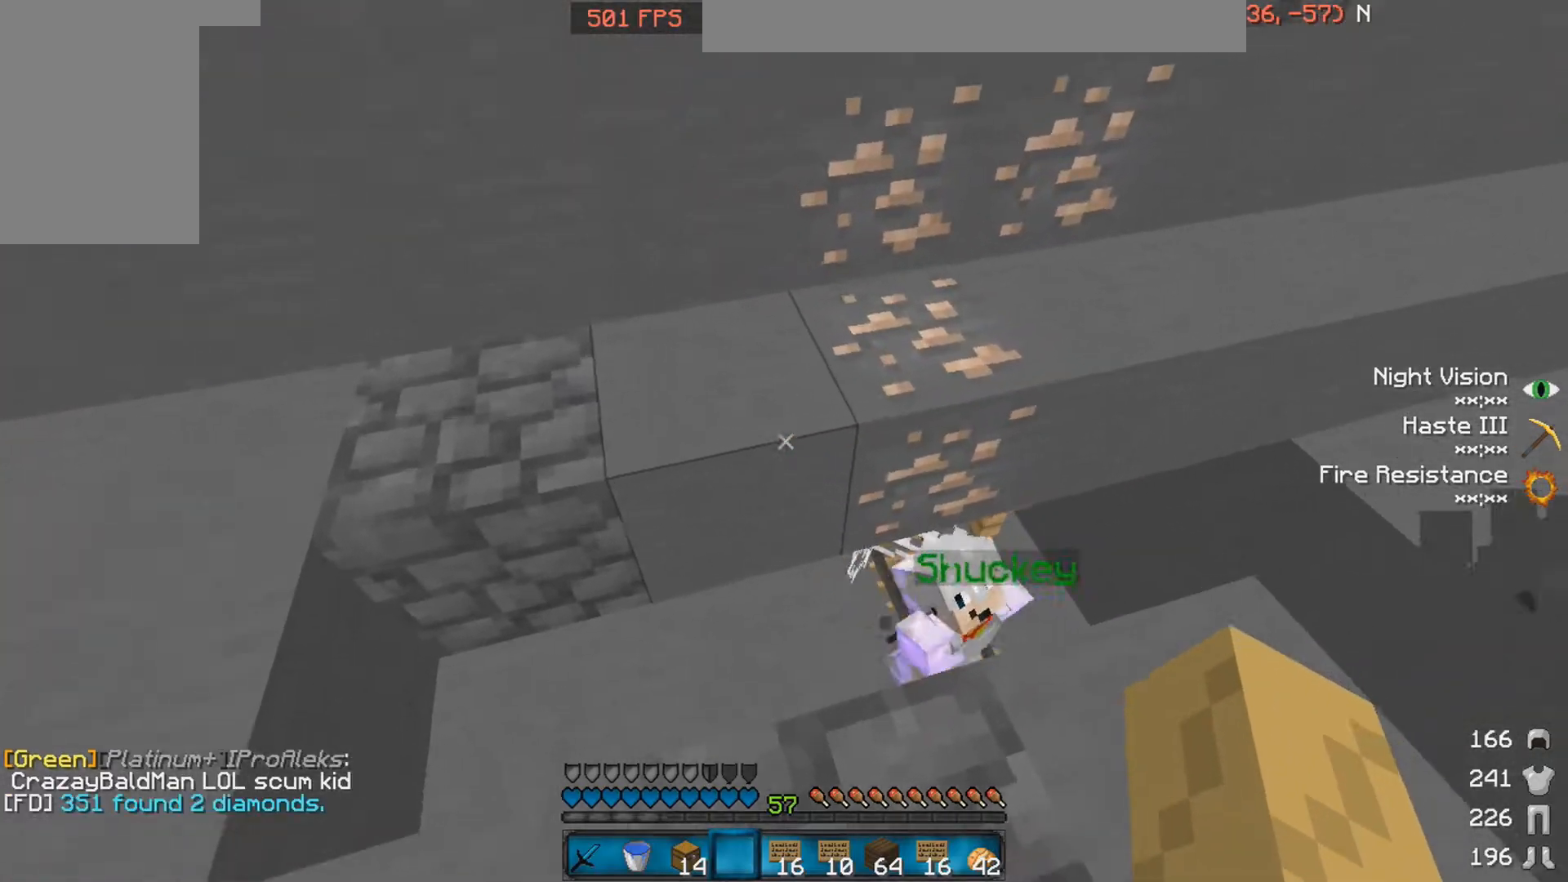
{"keys": ["d"], "mouse": [], "events": [[500, "d", "down"]]}
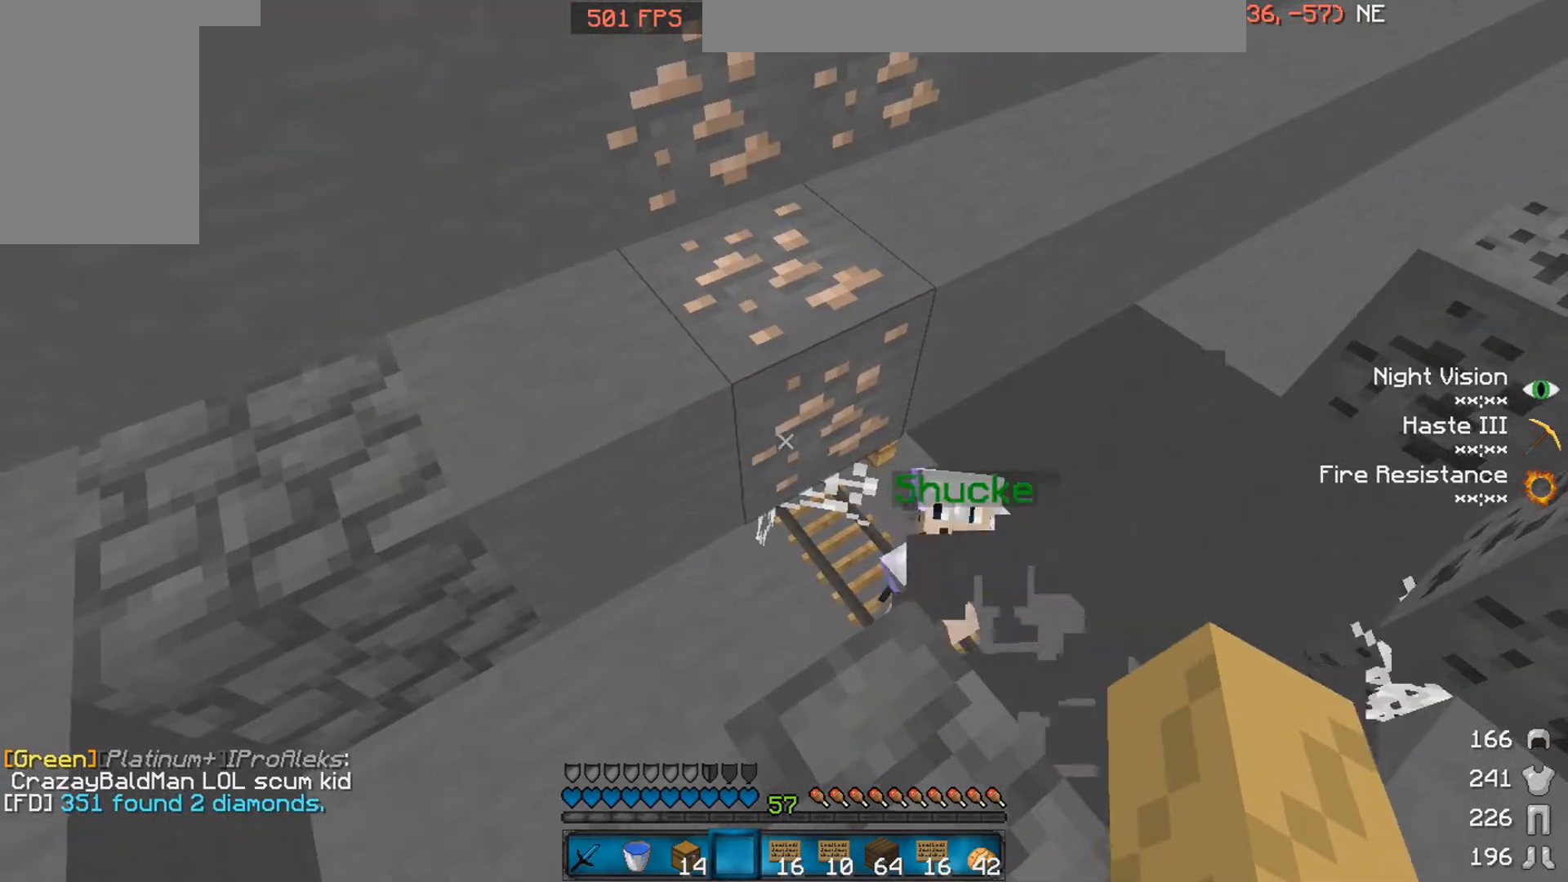
{"keys": [], "mouse": [], "events": [[200, "d", "up"]]}
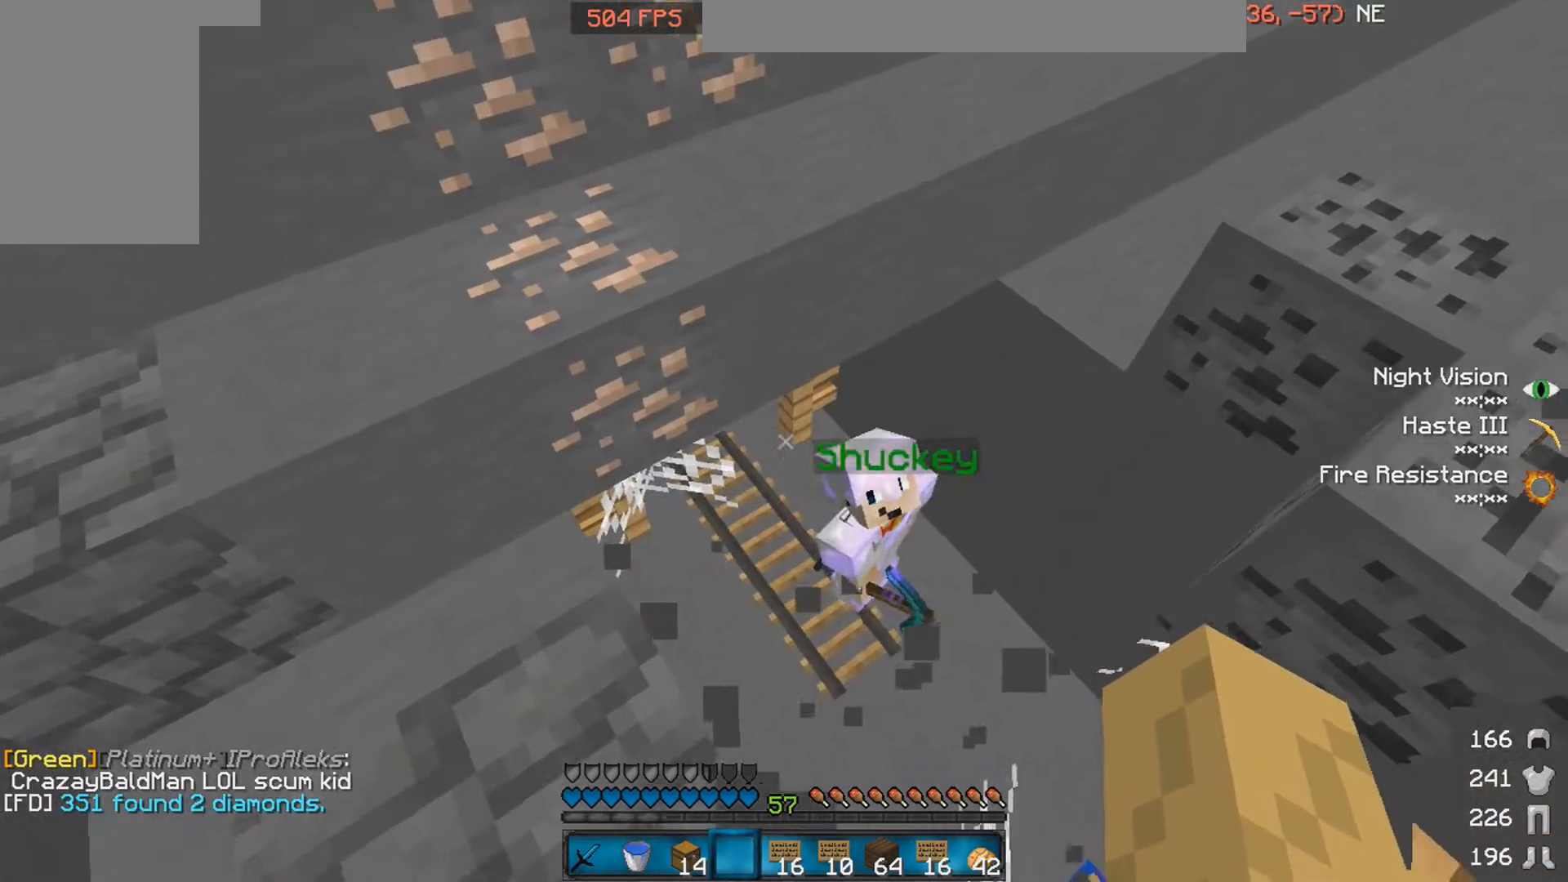
{"keys": [], "mouse": [], "events": [[250, "a", "down"], [250, "s", "down"], [400, "a", "up"], [400, "s", "up"], [450, "mouse_left", "down"], [500, "mouse_left", "up"]]}
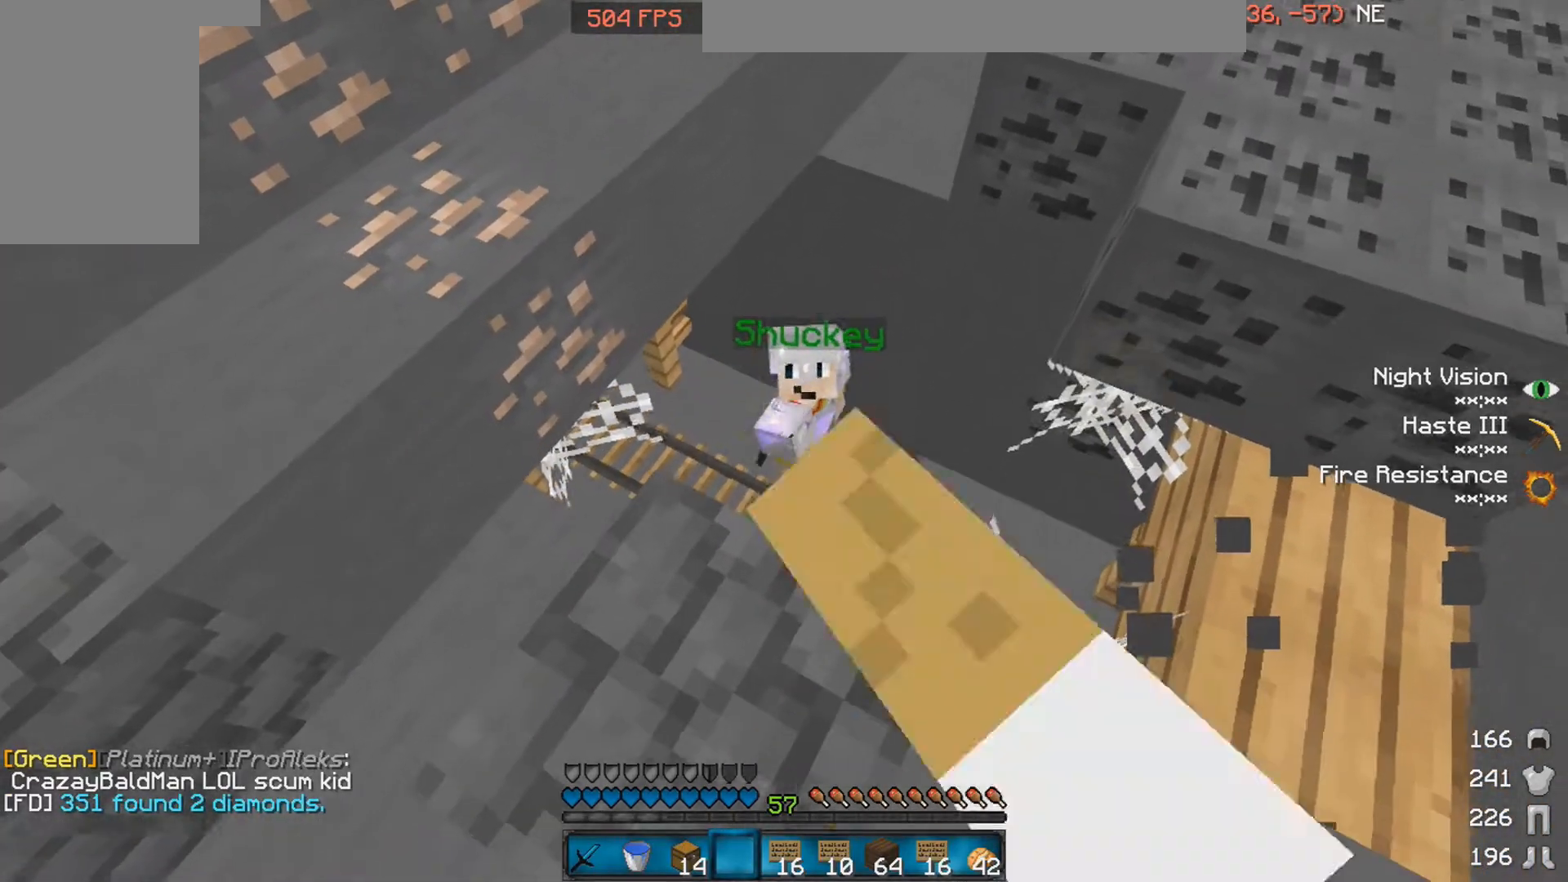
{"keys": ["s"], "mouse": [], "events": [[100, "mouse_left", "down"], [150, "mouse_left", "up"], [250, "mouse_left", "down"], [300, "mouse_left", "up"], [400, "mouse_left", "down"], [500, "mouse_left", "up"], [500, "s", "down"]]}
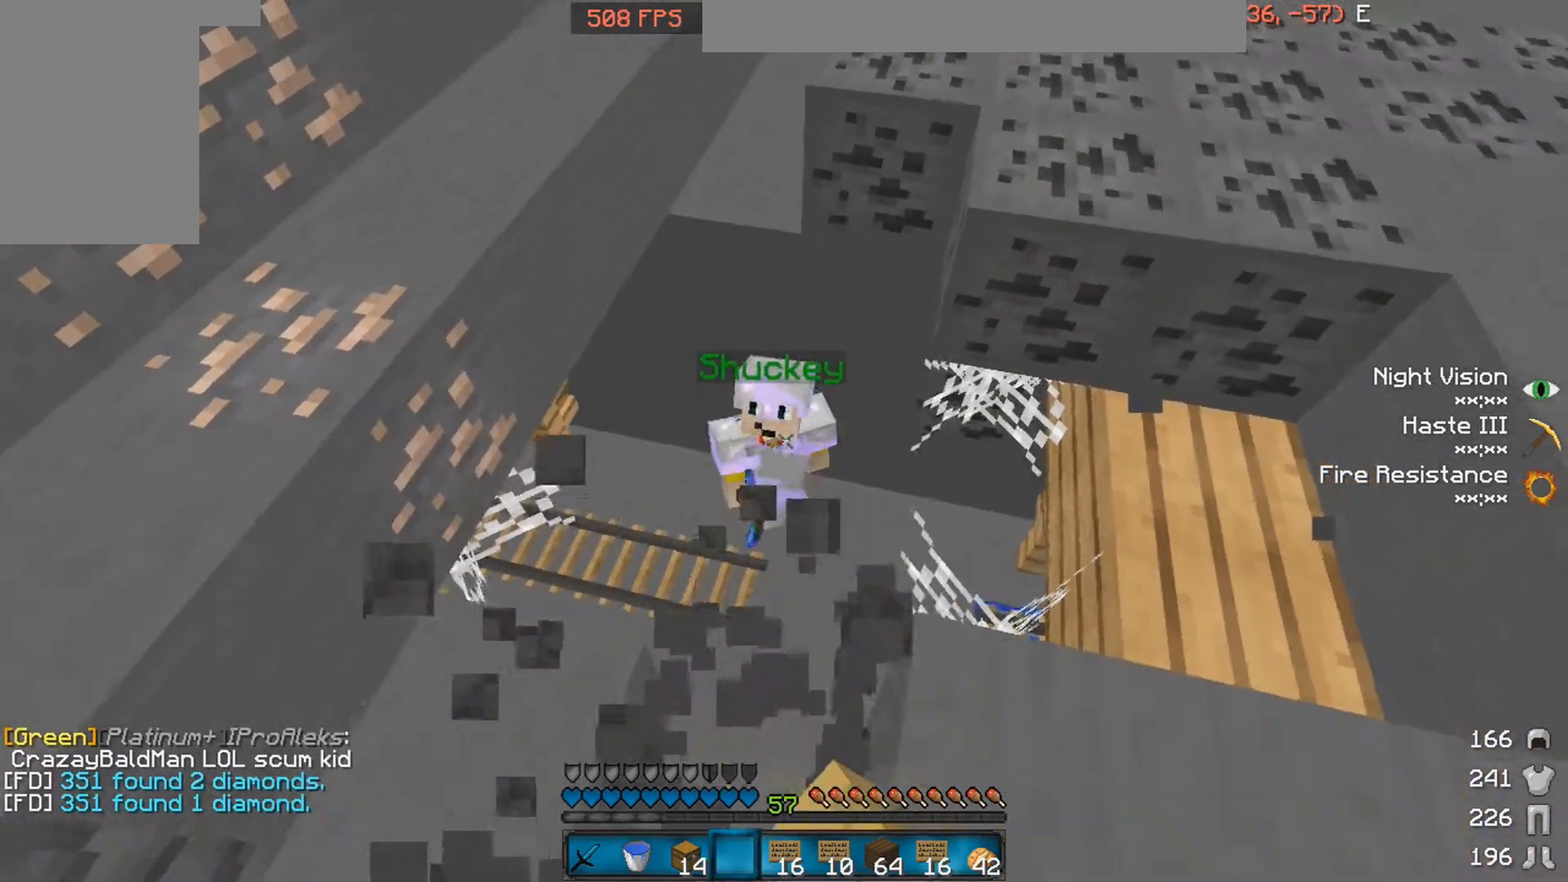
{"keys": [], "mouse": [], "events": [[50, "a", "down"], [100, "a", "up"], [150, "d", "down"], [200, "s", "up"], [350, "d", "up"]]}
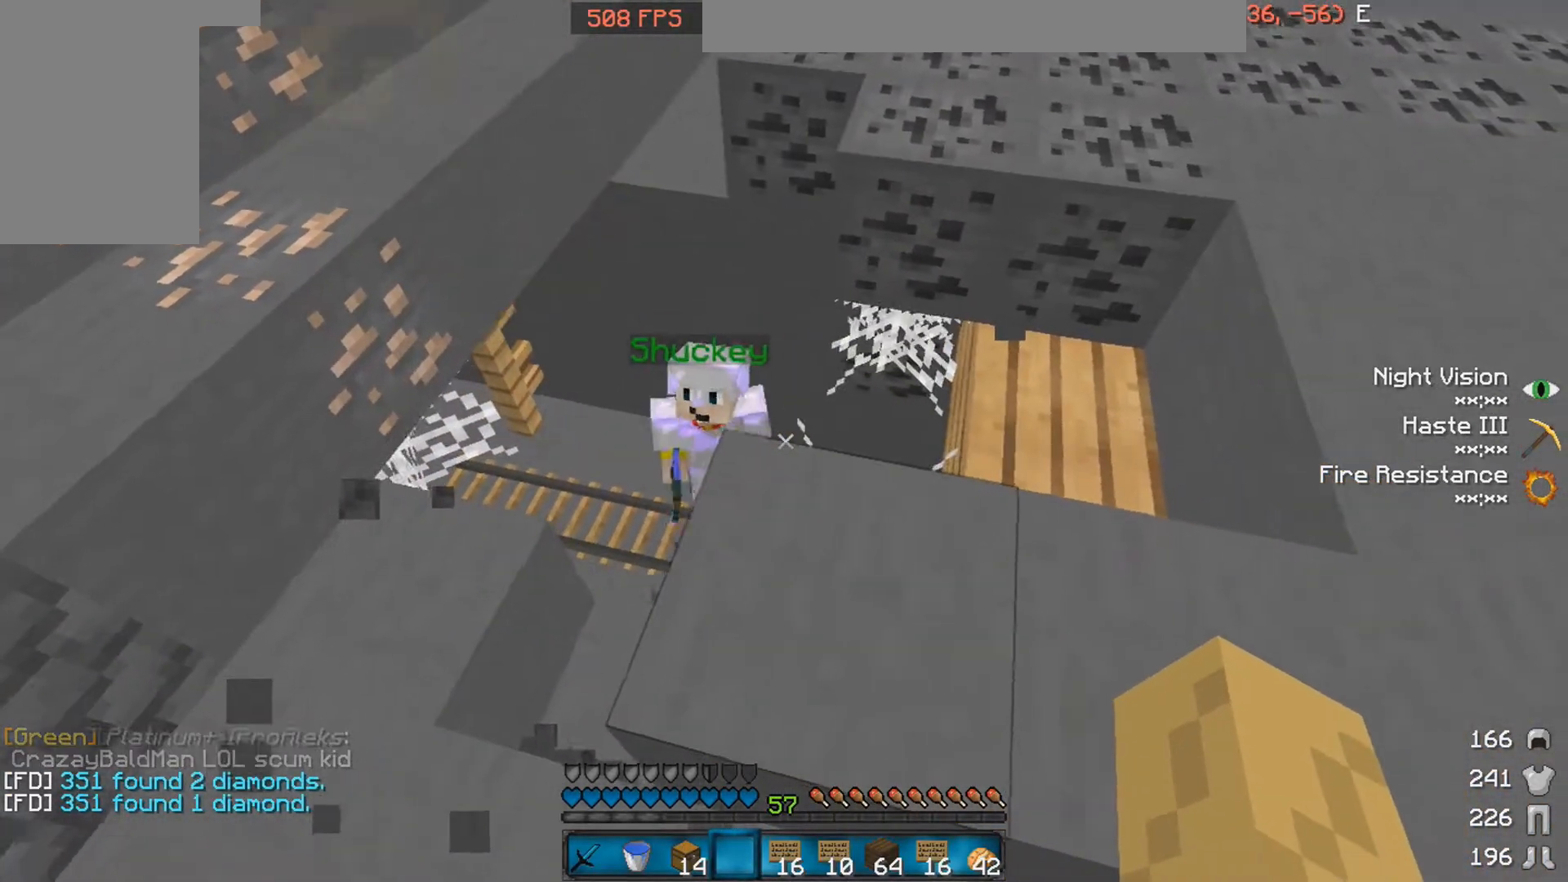
{"keys": ["d"], "mouse": [], "events": [[50, "d", "down"]]}
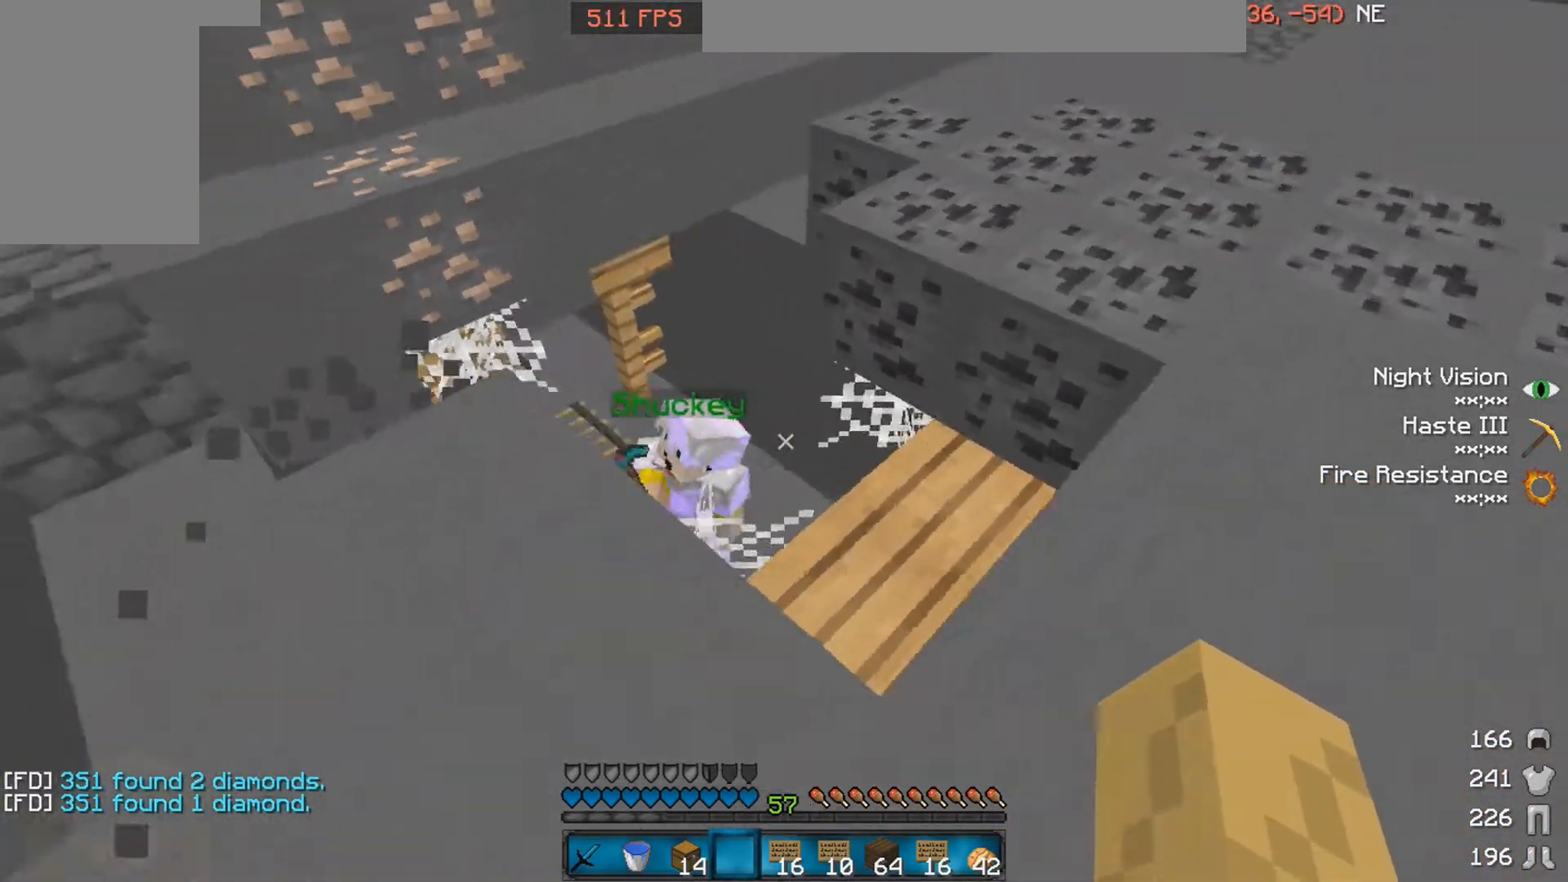
{"keys": ["a", "w"], "mouse": [], "events": [[150, "d", "up"], [433, "a", "down"], [450, "w", "down"]]}
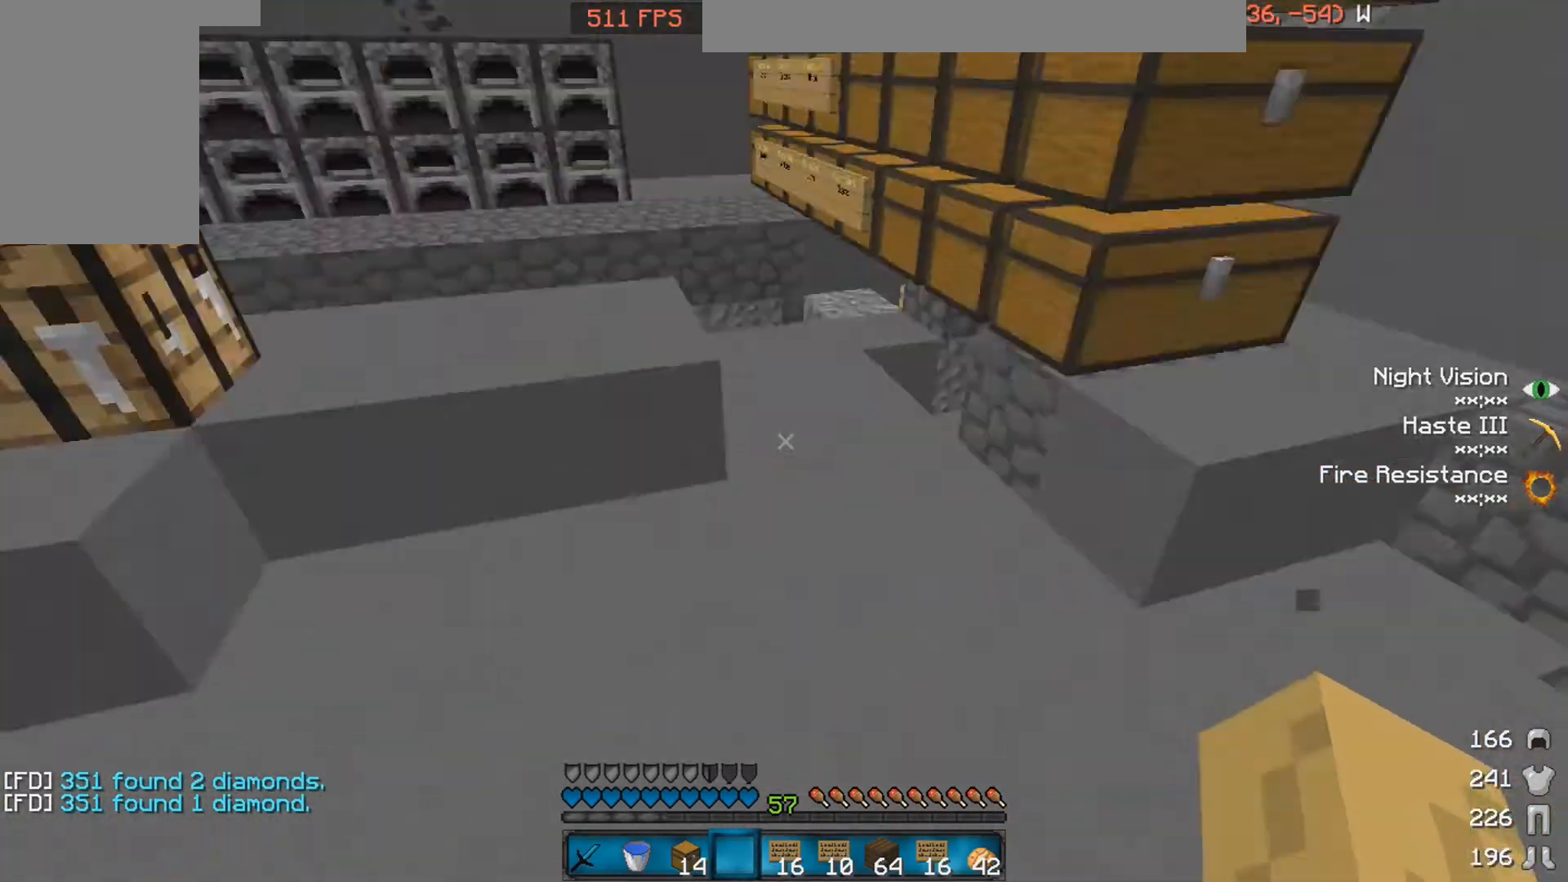
{"keys": ["space", "w"], "mouse": [], "events": [[150, "a", "up"], [350, "space", "down"]]}
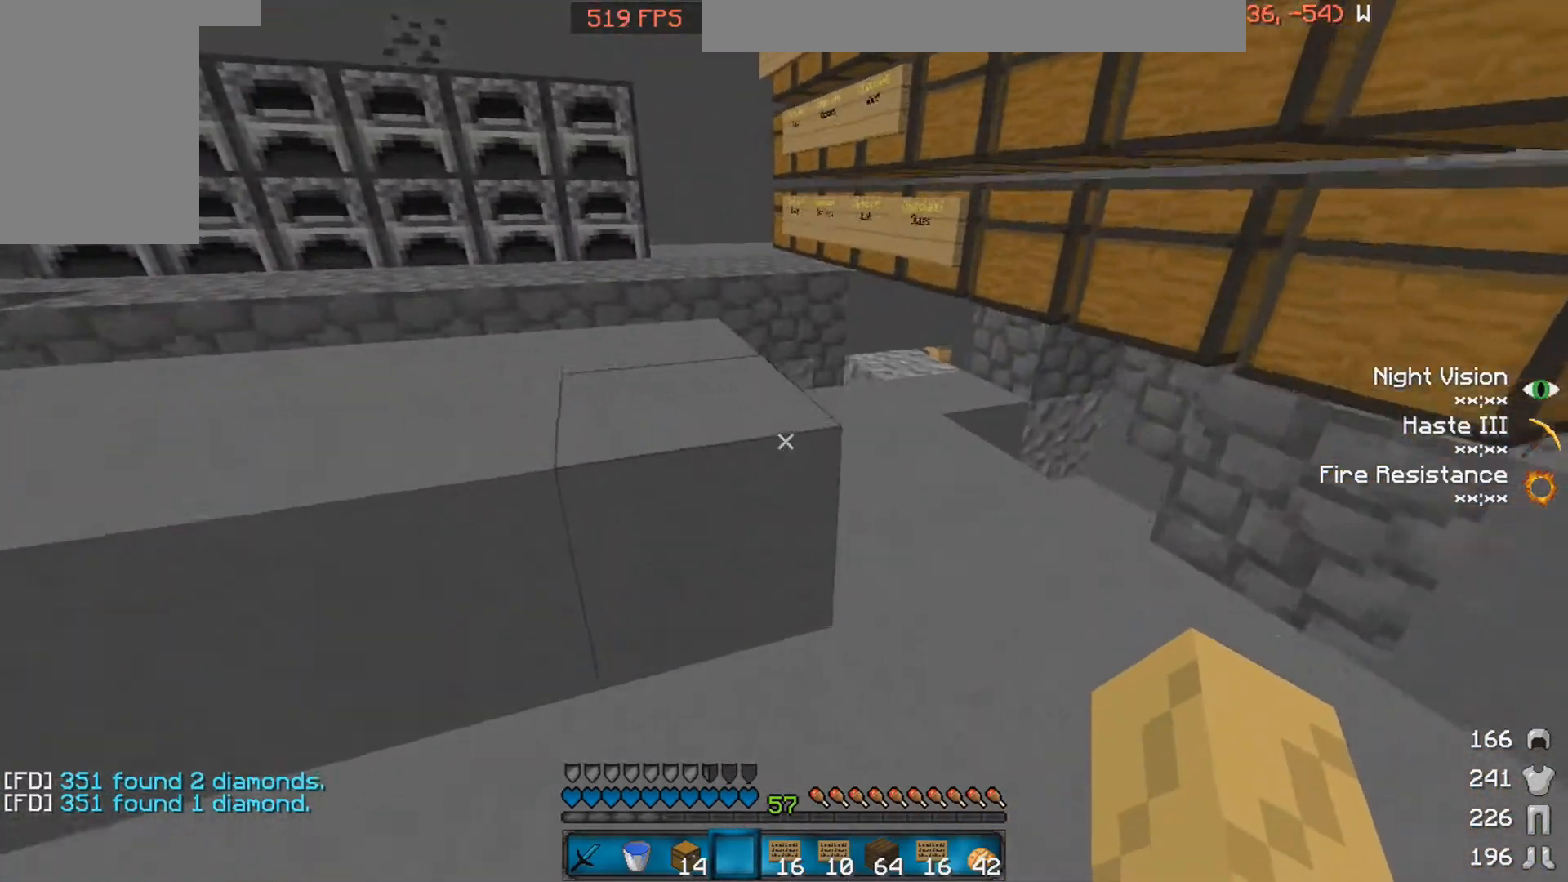
{"keys": ["a"], "mouse": [], "events": [[50, "space", "up"], [50, "w", "up"], [200, "a", "down"], [450, "a", "up"], [500, "a", "down"]]}
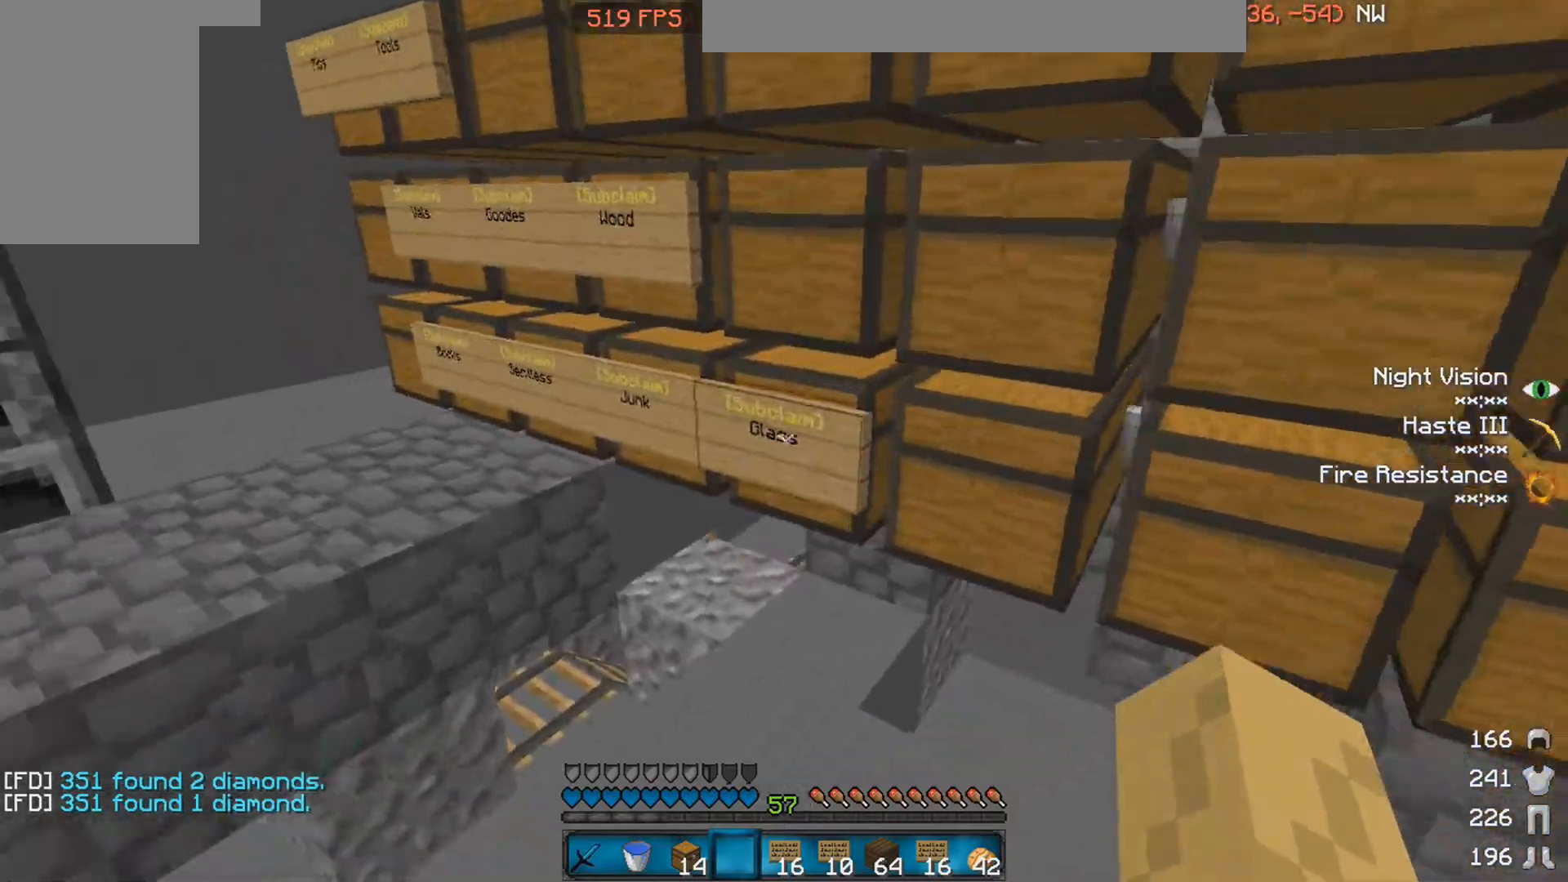
{"keys": ["a", "s"], "mouse": [], "events": [[100, "w", "down"], [200, "space", "down"], [350, "space", "up"], [350, "w", "up"], [500, "s", "down"]]}
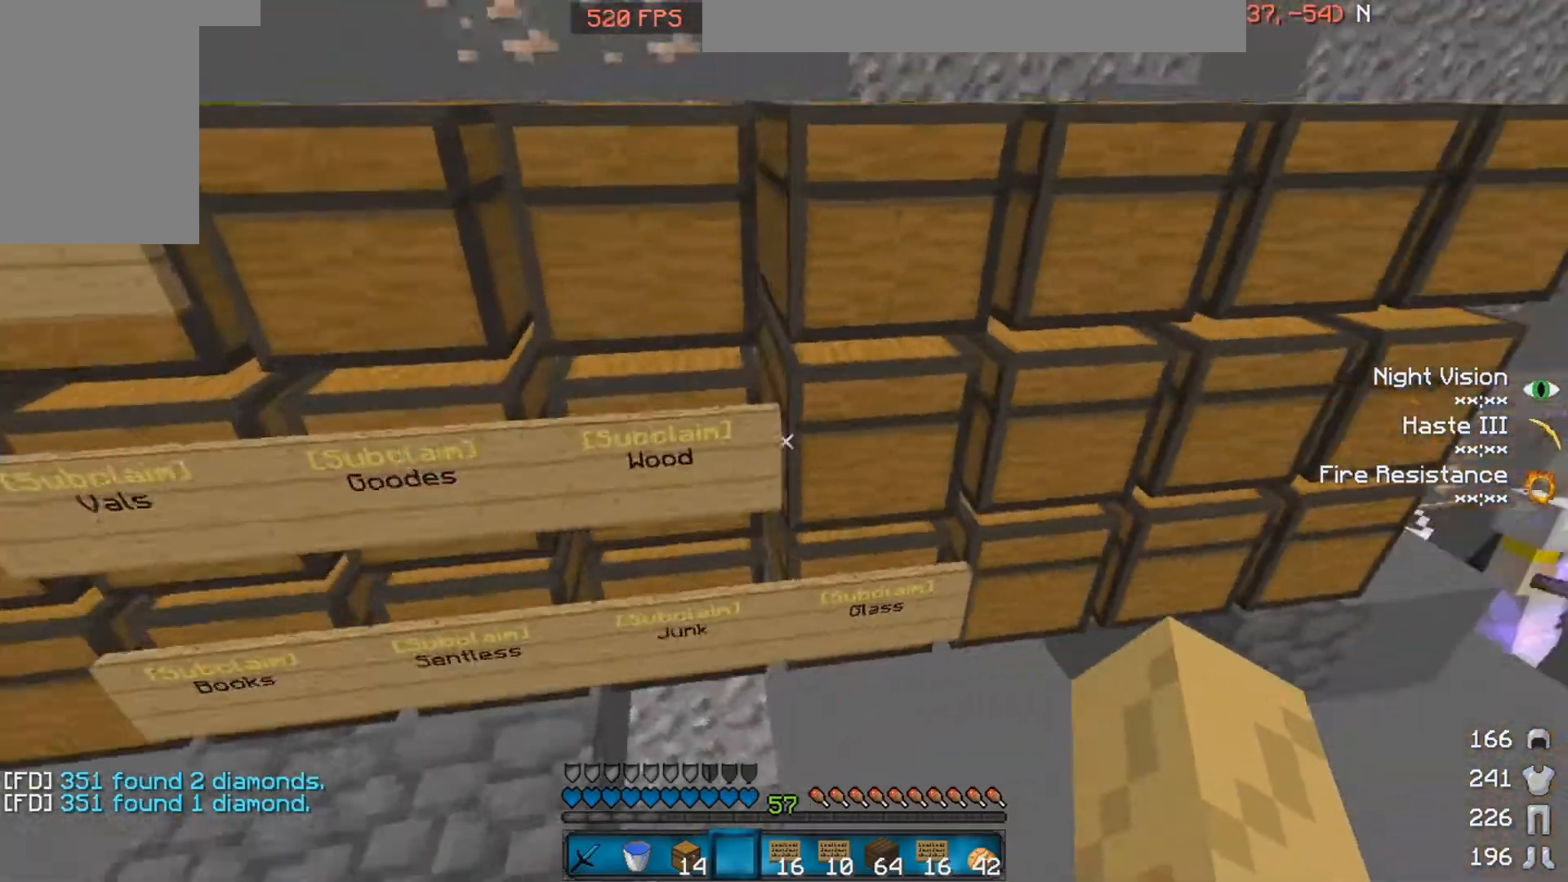
{"keys": [], "mouse": [], "events": [[50, "a", "up"], [100, "s", "up"]]}